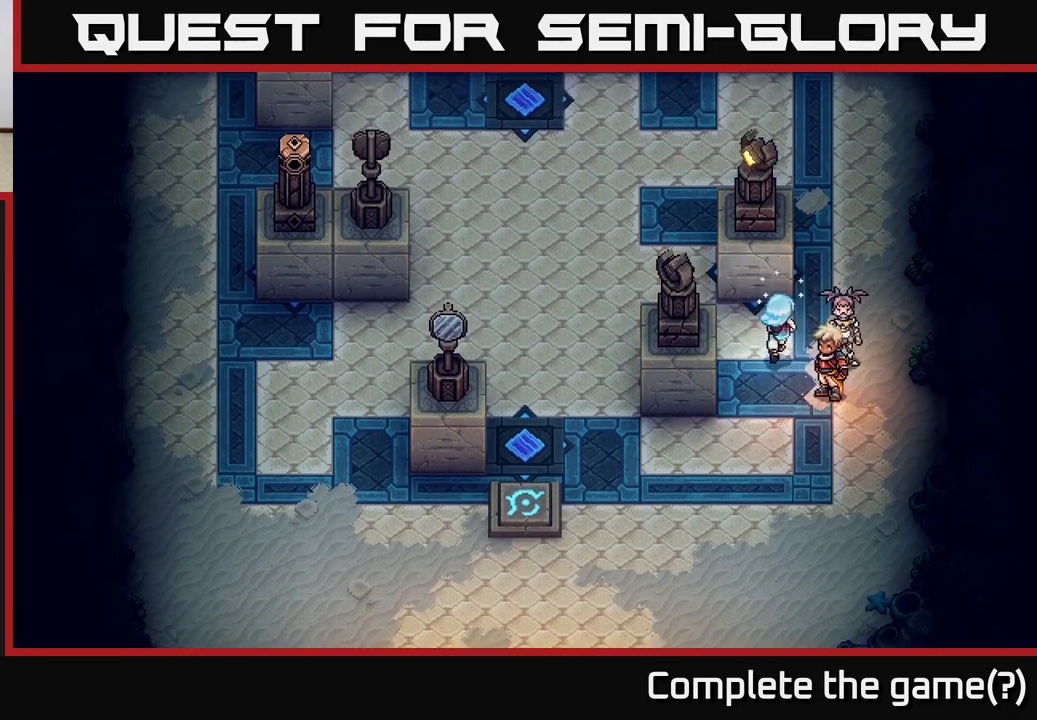
Gameplay with a controller (Xbox layout); each line is a JSON object with the inputs held at the frame after it. "events" lists button and stick changes between this image and that frame as [ms after this image, input, new state], when the widget could be followed in between.
{"buttons": [], "left_stick": "up-left", "right_stick": "center", "events": []}
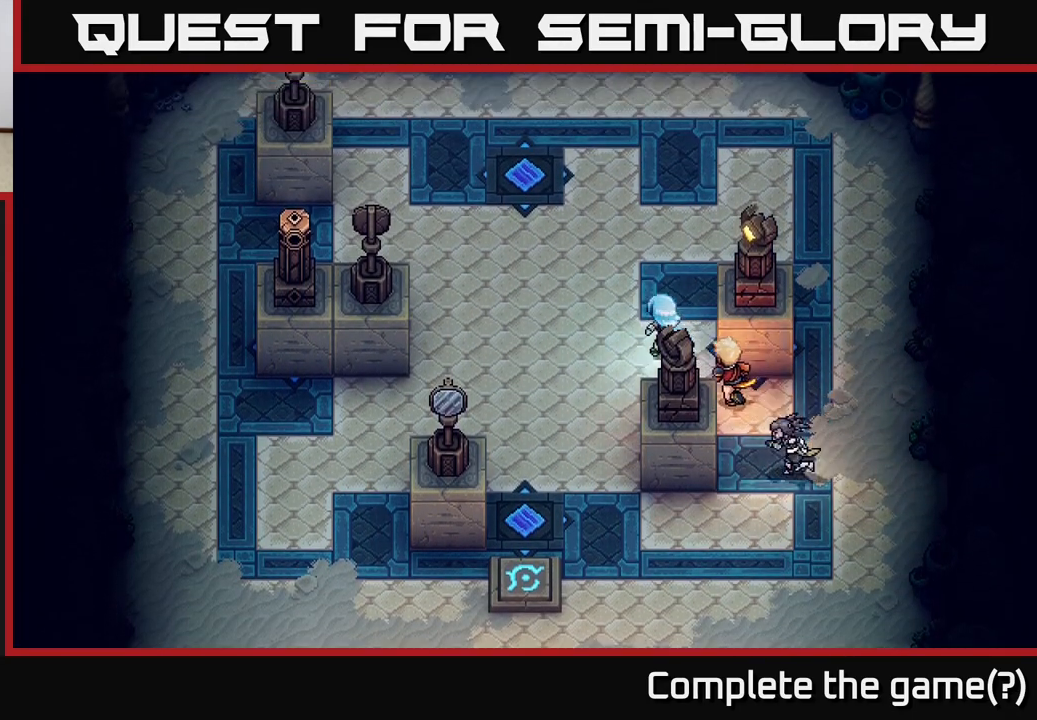
{"buttons": [], "left_stick": "up-left", "right_stick": "center", "events": [[217, "left_stick", "left"], [417, "left_stick", "up-left"]]}
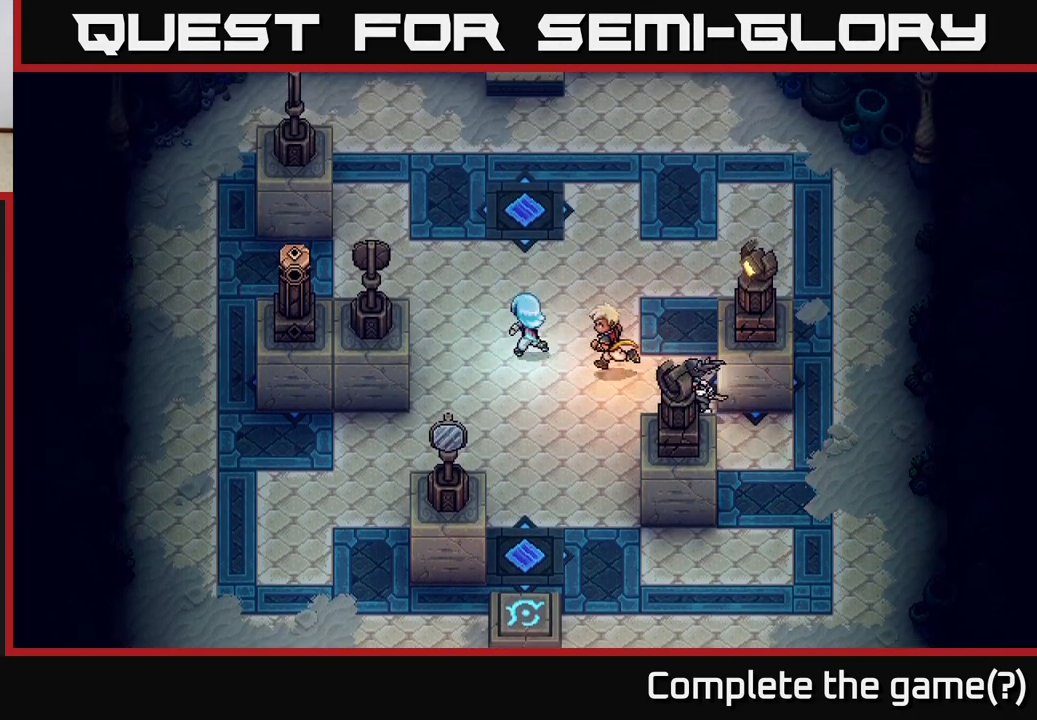
{"buttons": [], "left_stick": "left", "right_stick": "center", "events": [[433, "left_stick", "left"]]}
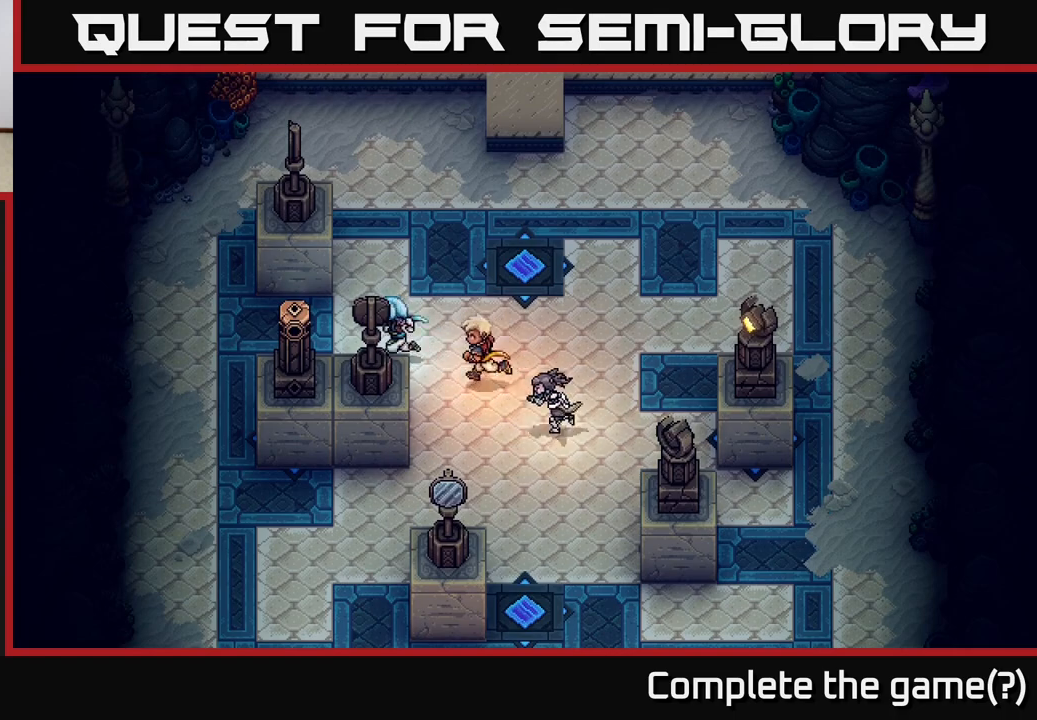
{"buttons": [], "left_stick": "center", "right_stick": "center", "events": [[117, "left_stick", "down-left"], [167, "X", "down"], [217, "left_stick", "down"], [350, "X", "up"], [350, "left_stick", "center"]]}
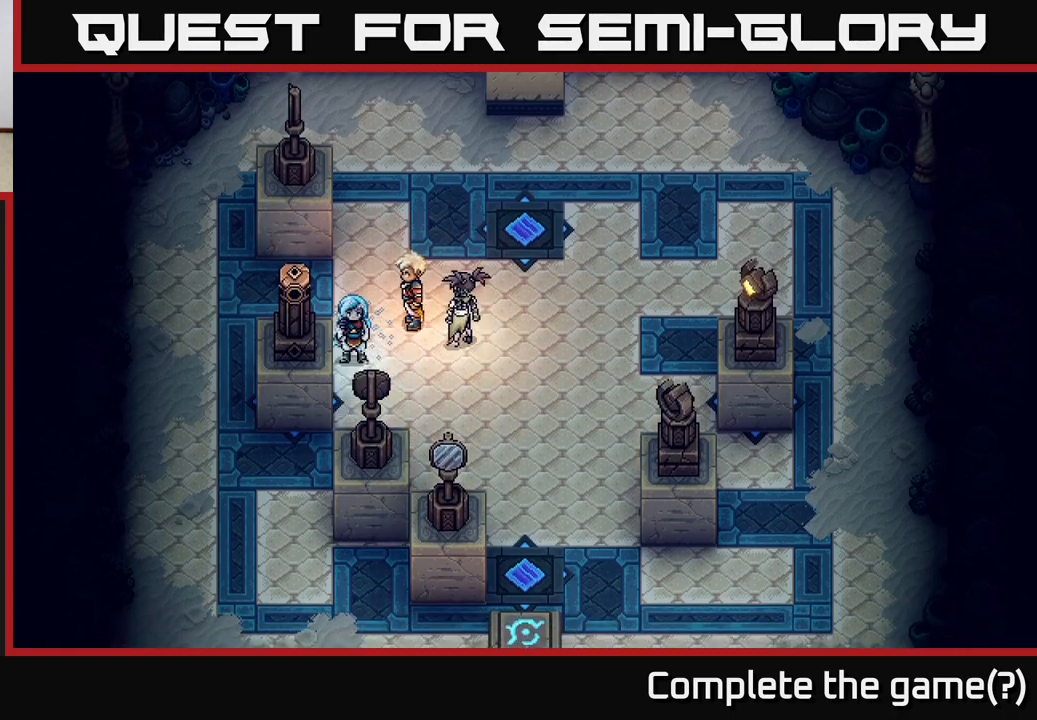
{"buttons": [], "left_stick": "down-right", "right_stick": "center", "events": [[17, "left_stick", "right"], [350, "left_stick", "down-right"]]}
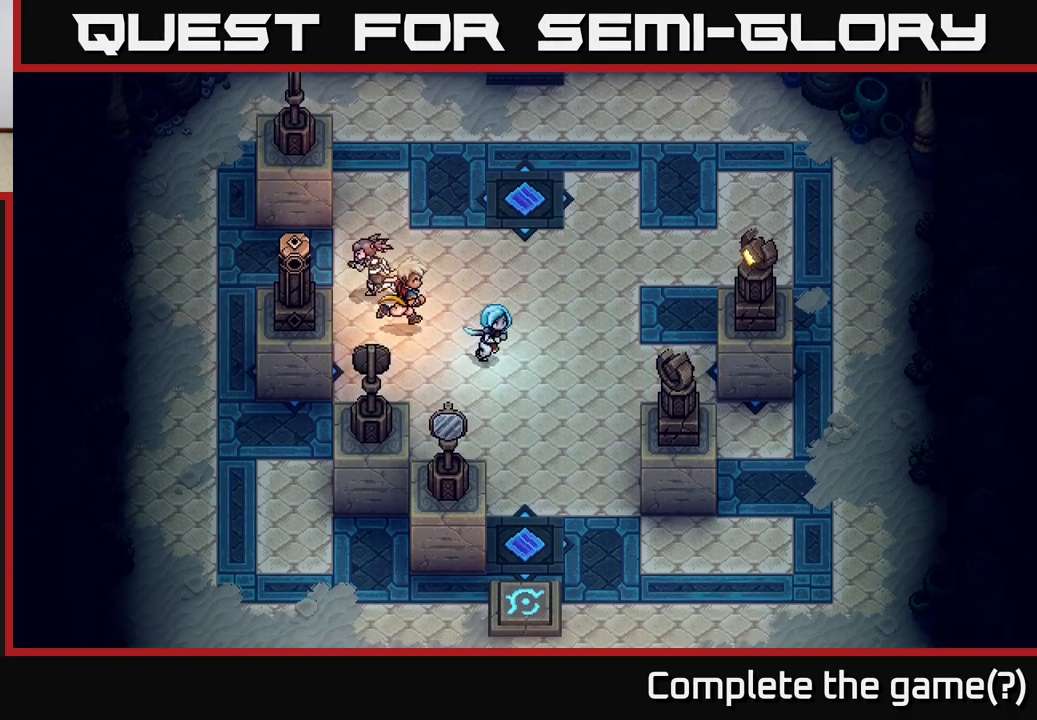
{"buttons": [], "left_stick": "down", "right_stick": "center", "events": [[83, "left_stick", "down"]]}
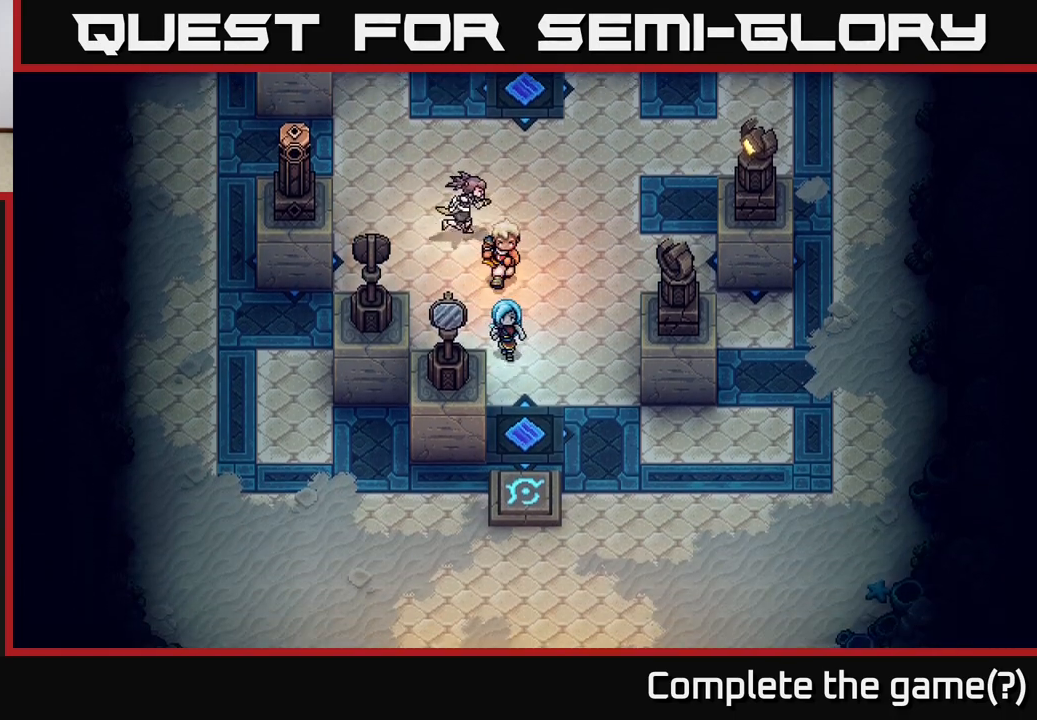
{"buttons": [], "left_stick": "down", "right_stick": "center", "events": []}
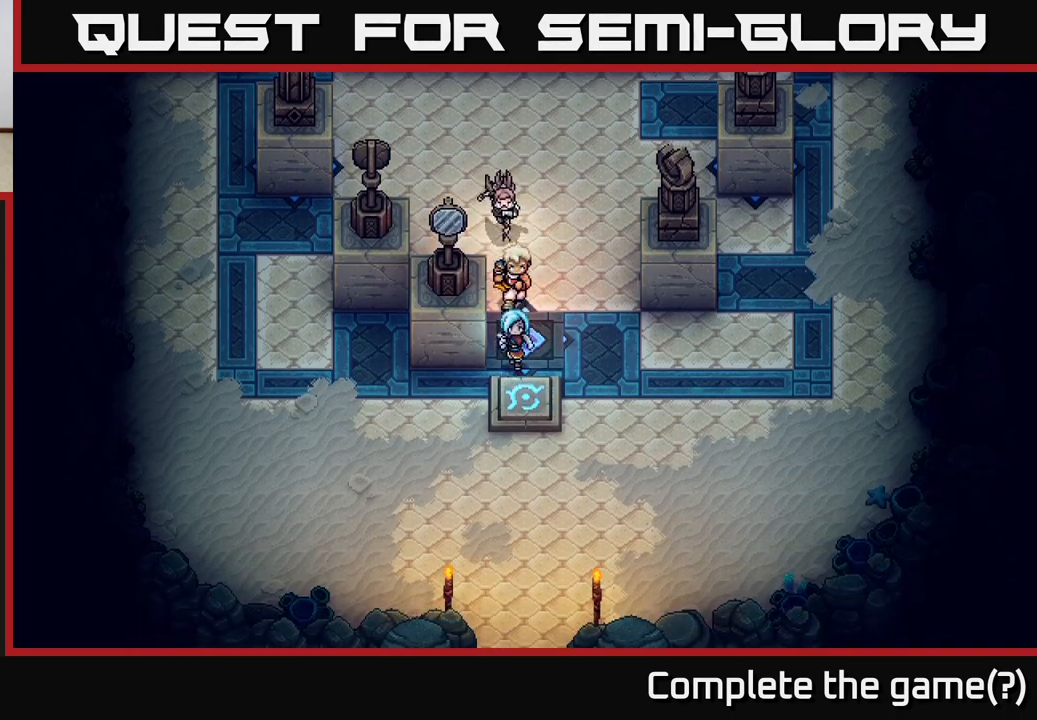
{"buttons": ["X"], "left_stick": "up", "right_stick": "center", "events": [[100, "left_stick", "down-left"], [383, "left_stick", "up"], [450, "X", "down"]]}
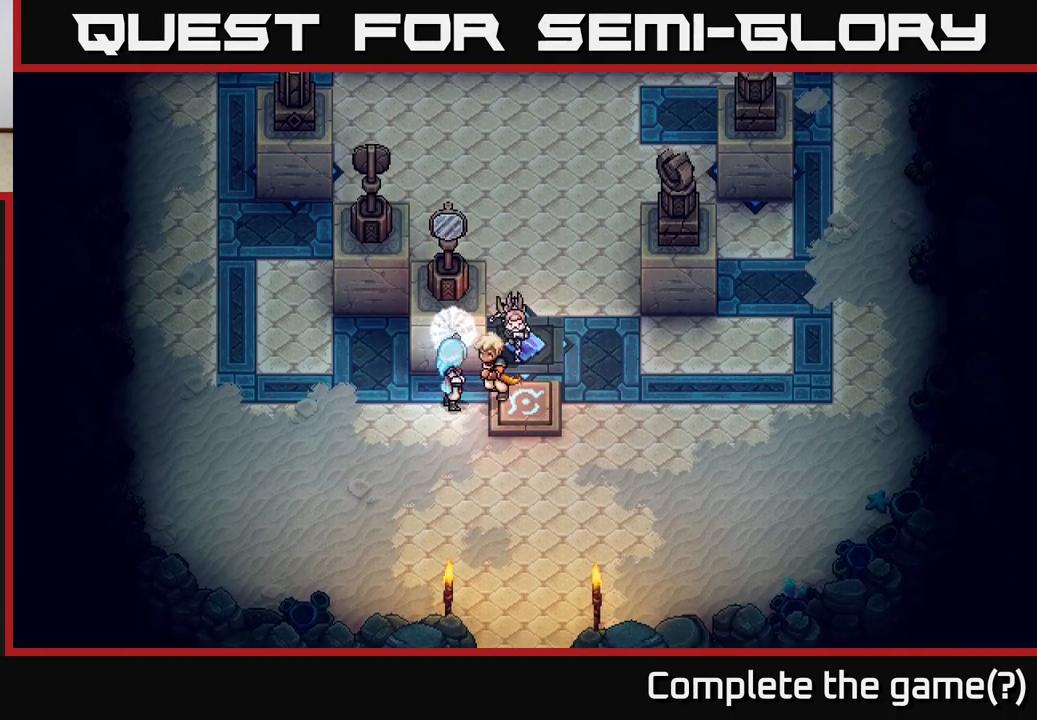
{"buttons": [], "left_stick": "left", "right_stick": "center", "events": [[17, "X", "up"], [33, "left_stick", "center"], [183, "left_stick", "left"]]}
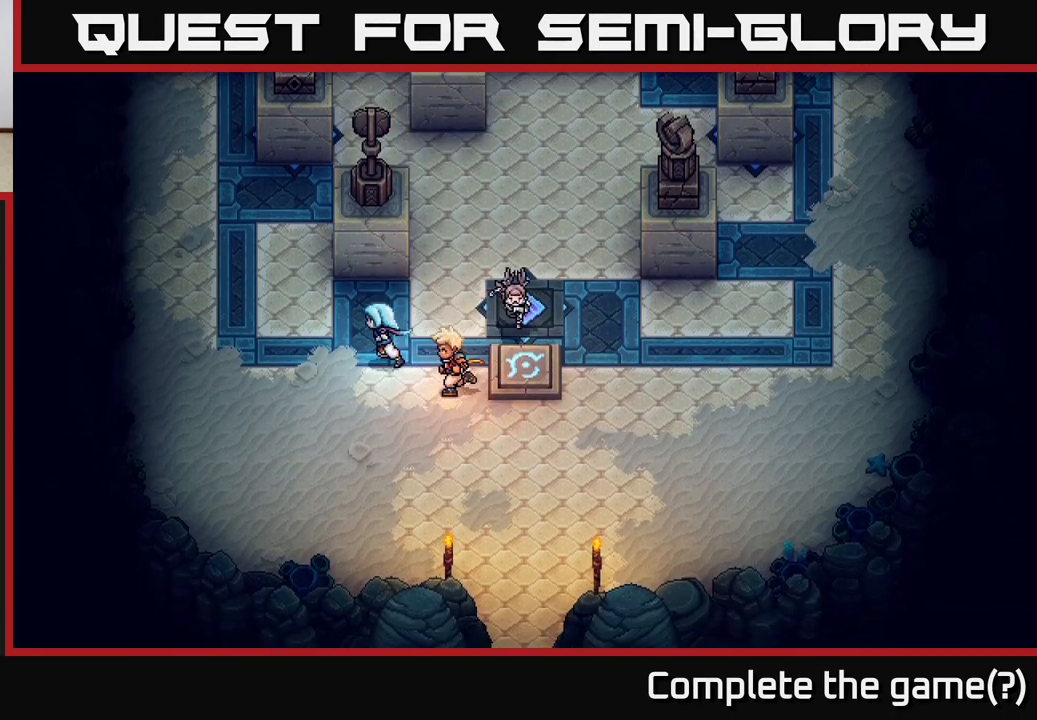
{"buttons": [], "left_stick": "up-left", "right_stick": "center", "events": [[283, "left_stick", "up-left"]]}
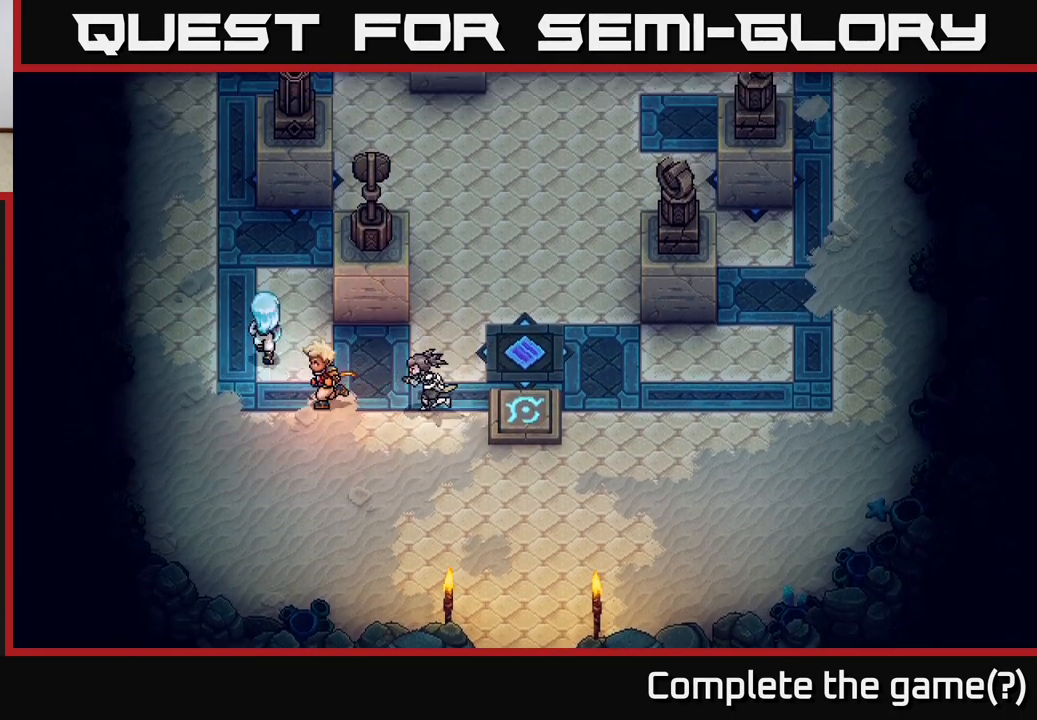
{"buttons": [], "left_stick": "center", "right_stick": "center", "events": [[117, "left_stick", "up"], [283, "left_stick", "center"]]}
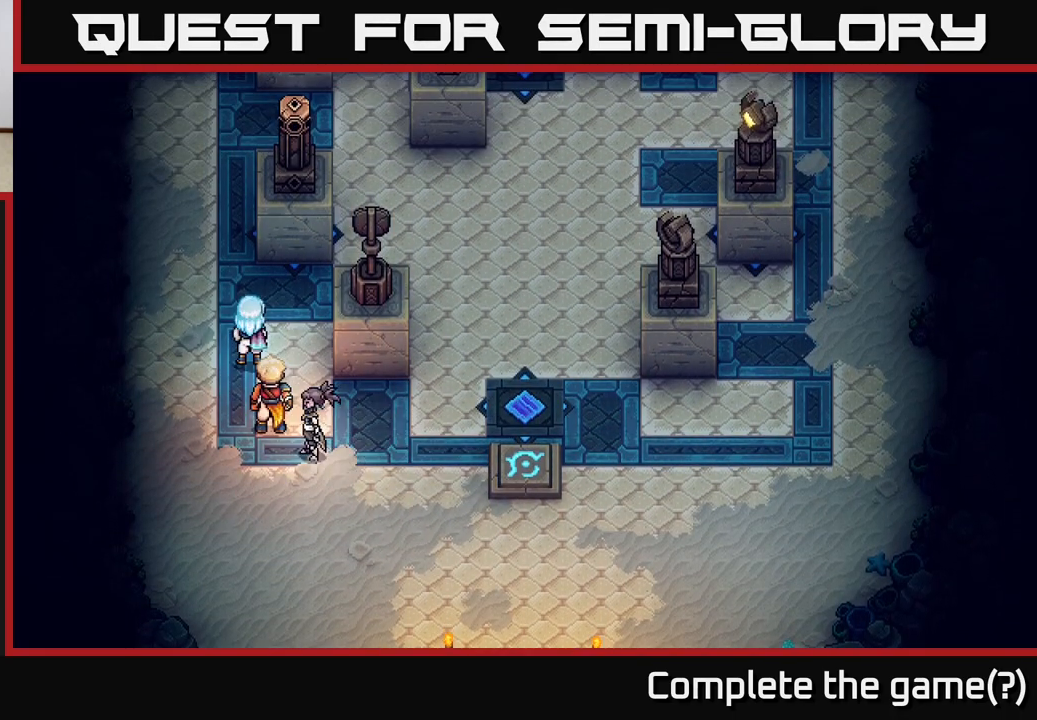
{"buttons": [], "left_stick": "center", "right_stick": "center", "events": []}
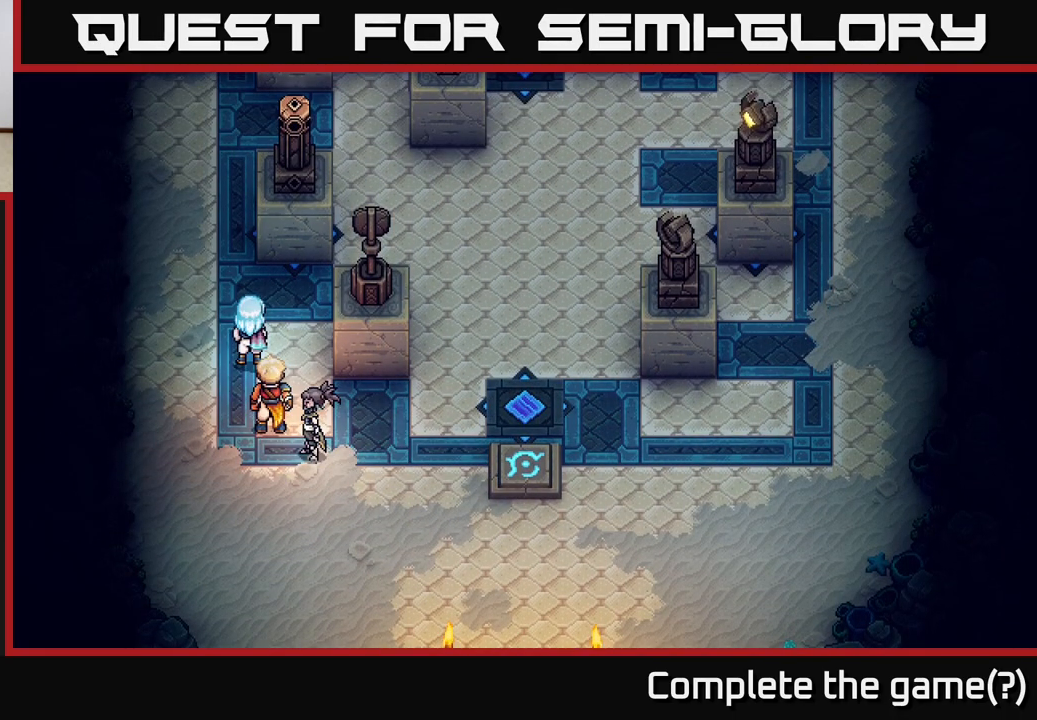
{"buttons": [], "left_stick": "right", "right_stick": "center", "events": [[400, "left_stick", "right"]]}
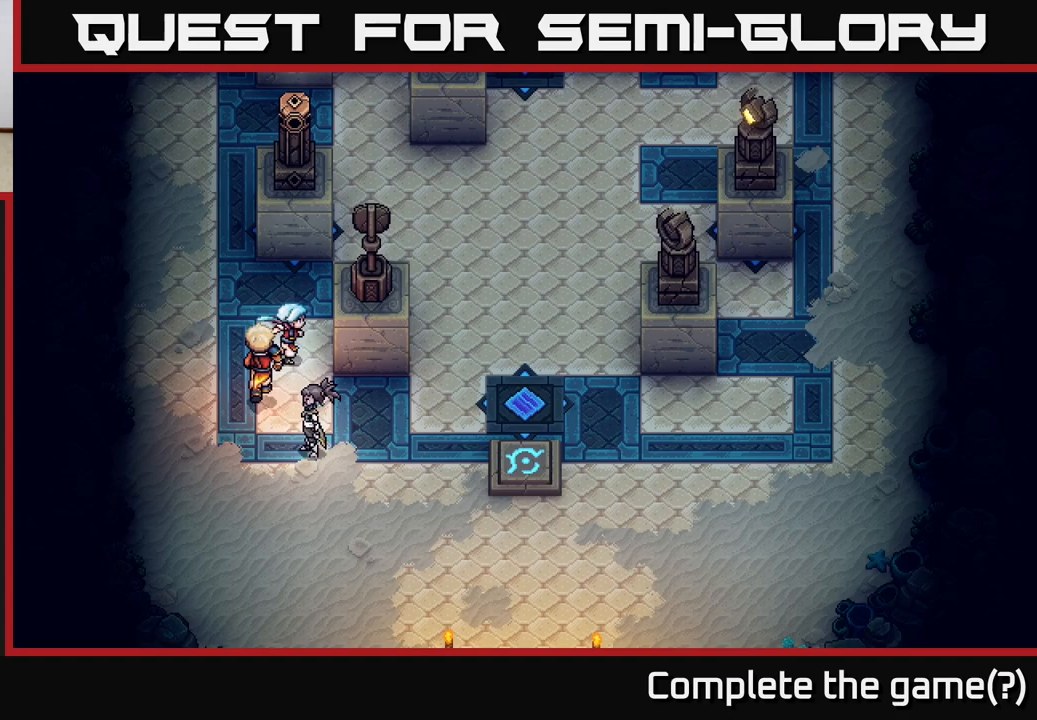
{"buttons": [], "left_stick": "right", "right_stick": "center", "events": [[150, "X", "down"], [267, "left_stick", "center"], [317, "X", "up"], [450, "left_stick", "right"]]}
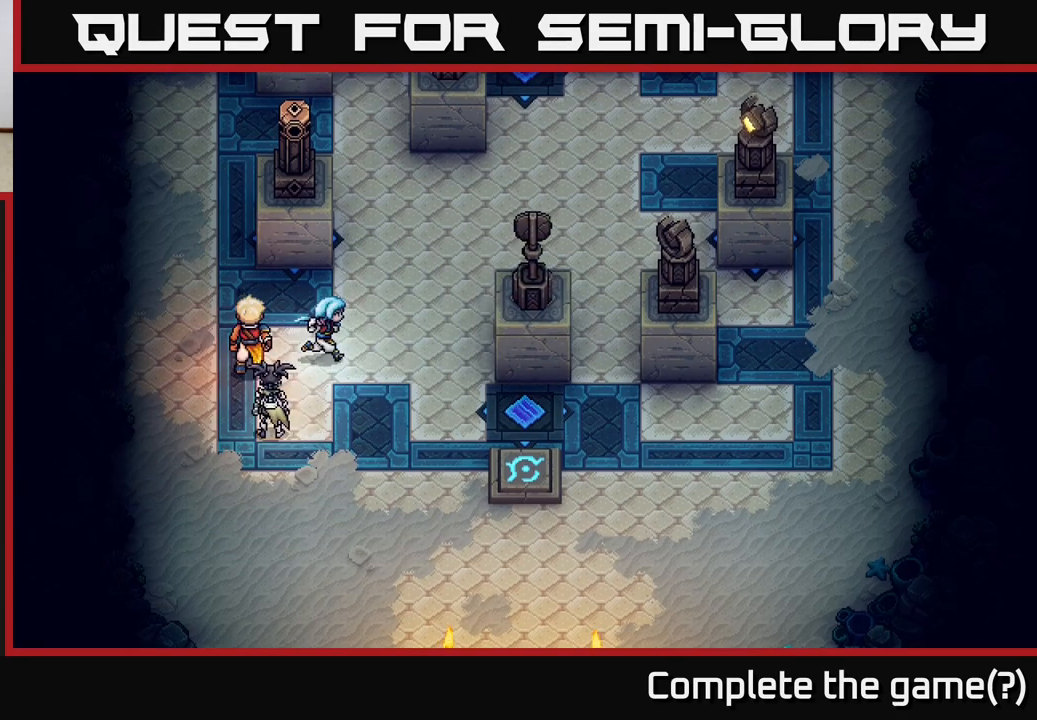
{"buttons": [], "left_stick": "down-right", "right_stick": "center", "events": [[317, "left_stick", "down-right"]]}
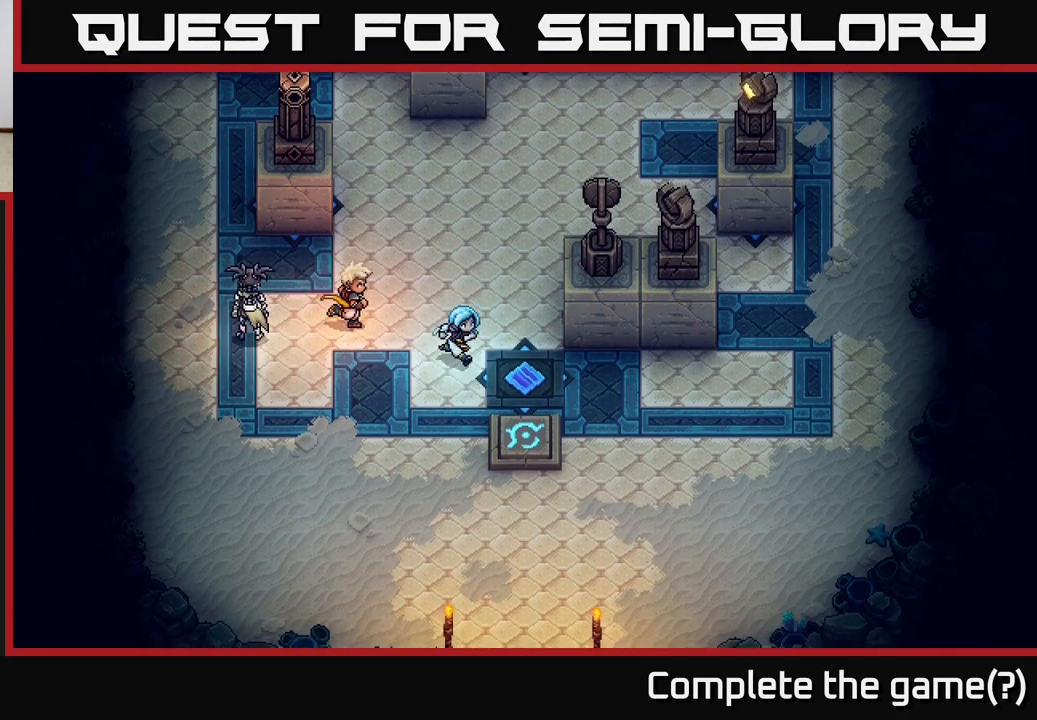
{"buttons": [], "left_stick": "right", "right_stick": "center", "events": [[417, "left_stick", "right"]]}
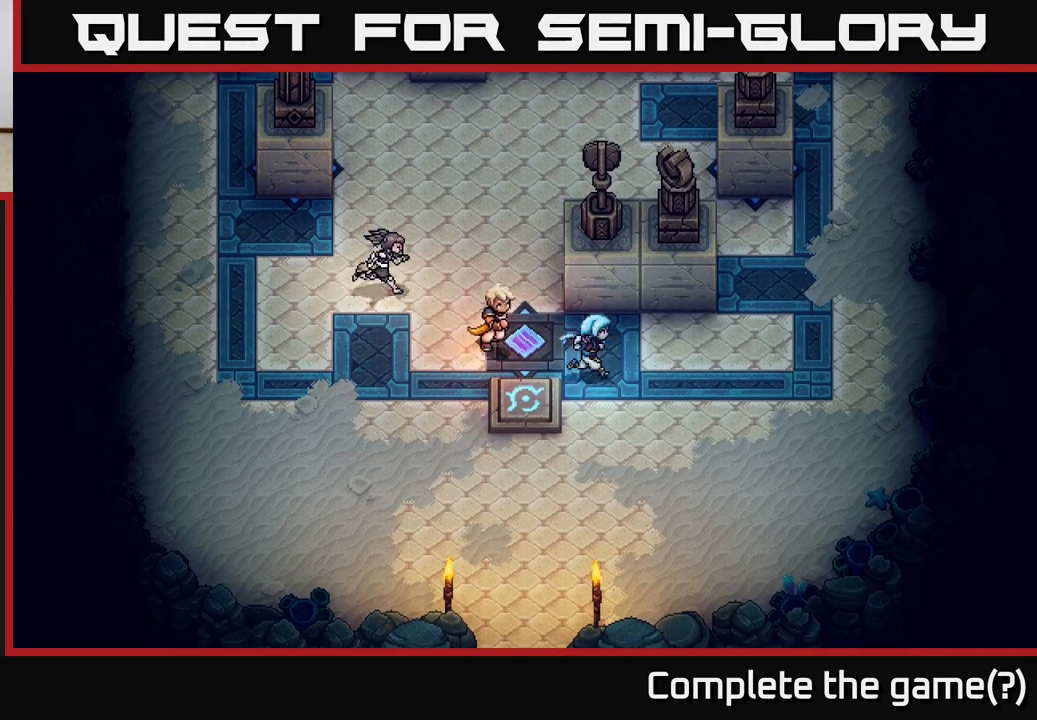
{"buttons": [], "left_stick": "up-right", "right_stick": "center", "events": [[233, "left_stick", "up"], [350, "X", "down"], [367, "left_stick", "up-right"], [500, "X", "up"]]}
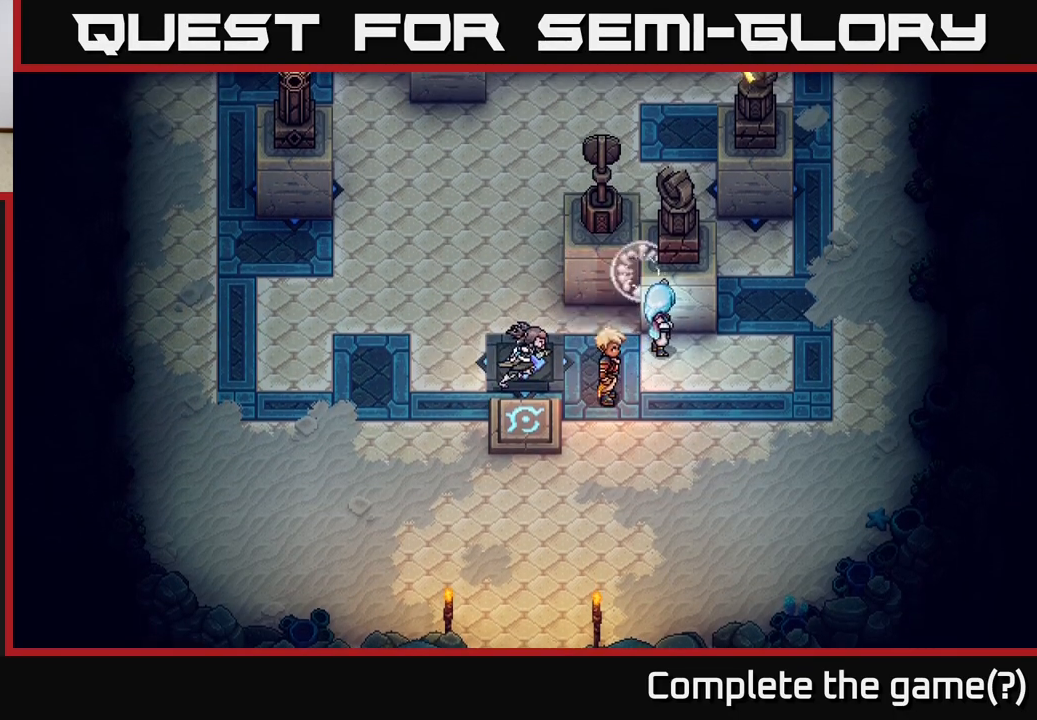
{"buttons": [], "left_stick": "up-left", "right_stick": "center", "events": [[150, "left_stick", "center"], [483, "left_stick", "up-left"]]}
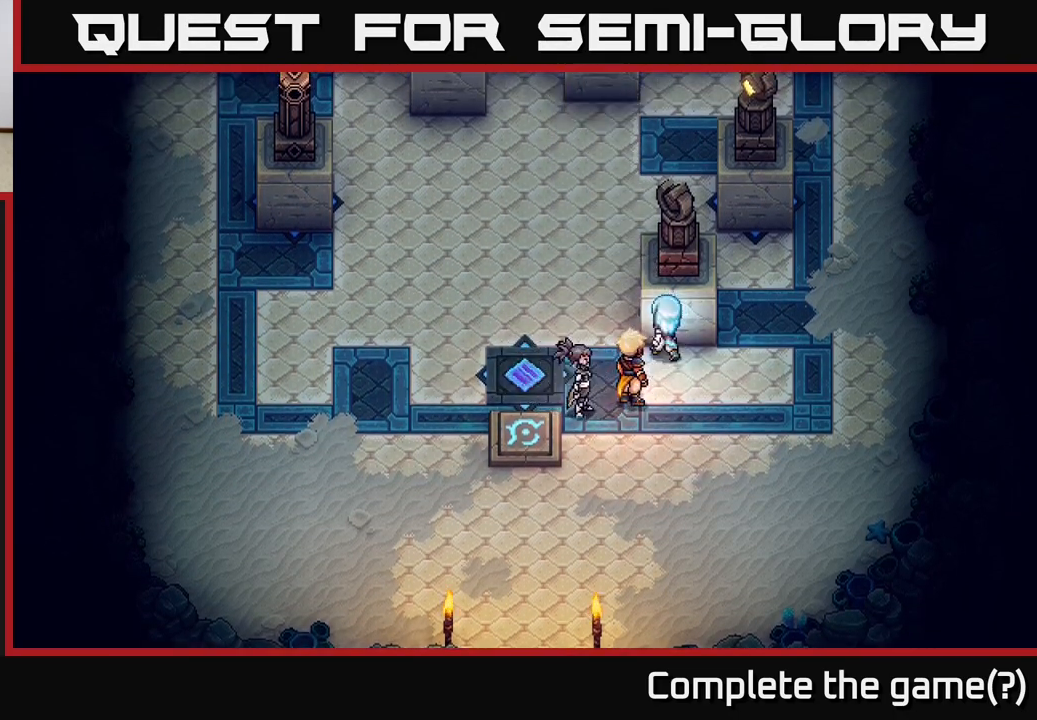
{"buttons": [], "left_stick": "up", "right_stick": "center", "events": [[367, "left_stick", "up"]]}
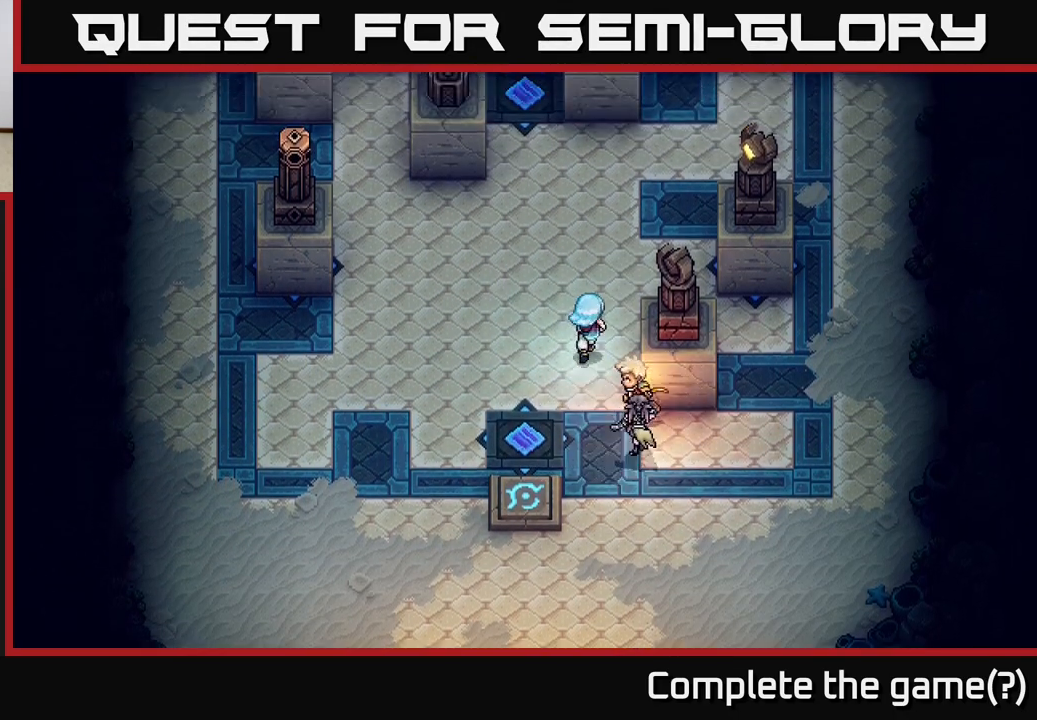
{"buttons": [], "left_stick": "up", "right_stick": "center", "events": [[183, "left_stick", "up-right"], [467, "left_stick", "up"]]}
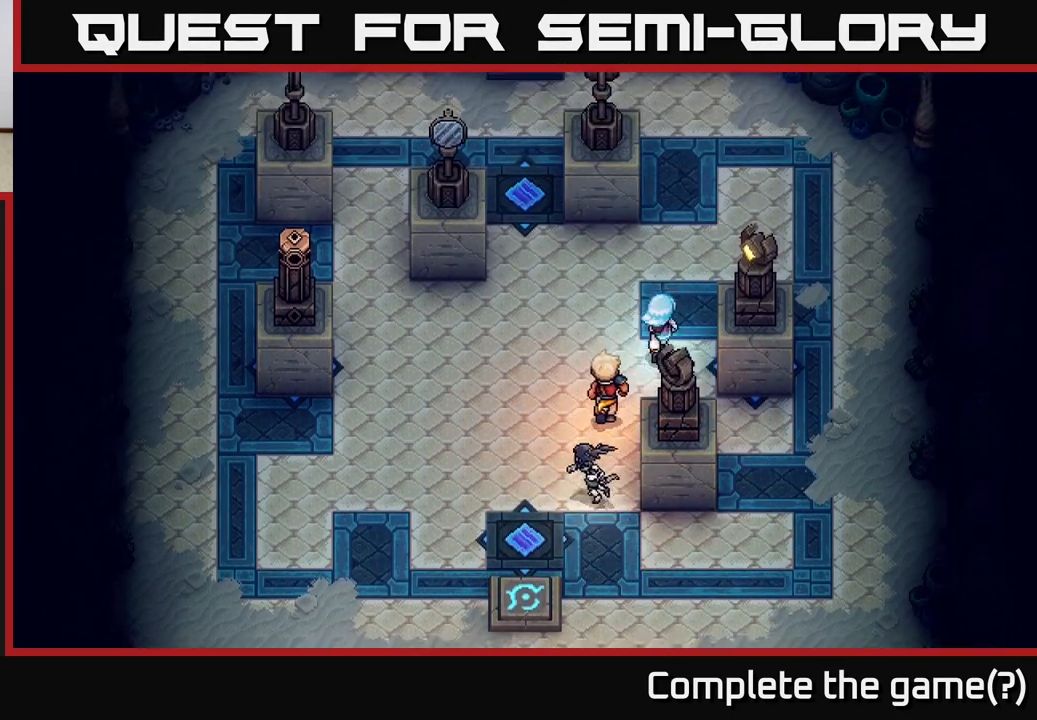
{"buttons": [], "left_stick": "center", "right_stick": "center", "events": [[183, "left_stick", "up-right"], [317, "left_stick", "center"]]}
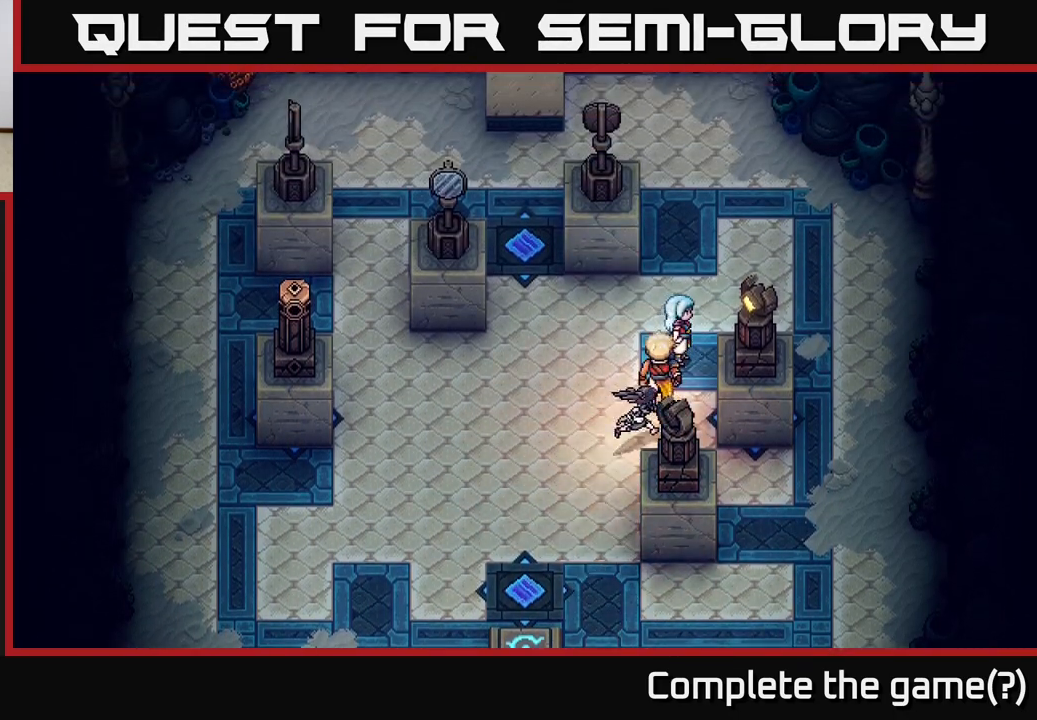
{"buttons": [], "left_stick": "down", "right_stick": "center", "events": [[100, "left_stick", "up"], [300, "left_stick", "center"], [433, "left_stick", "down"]]}
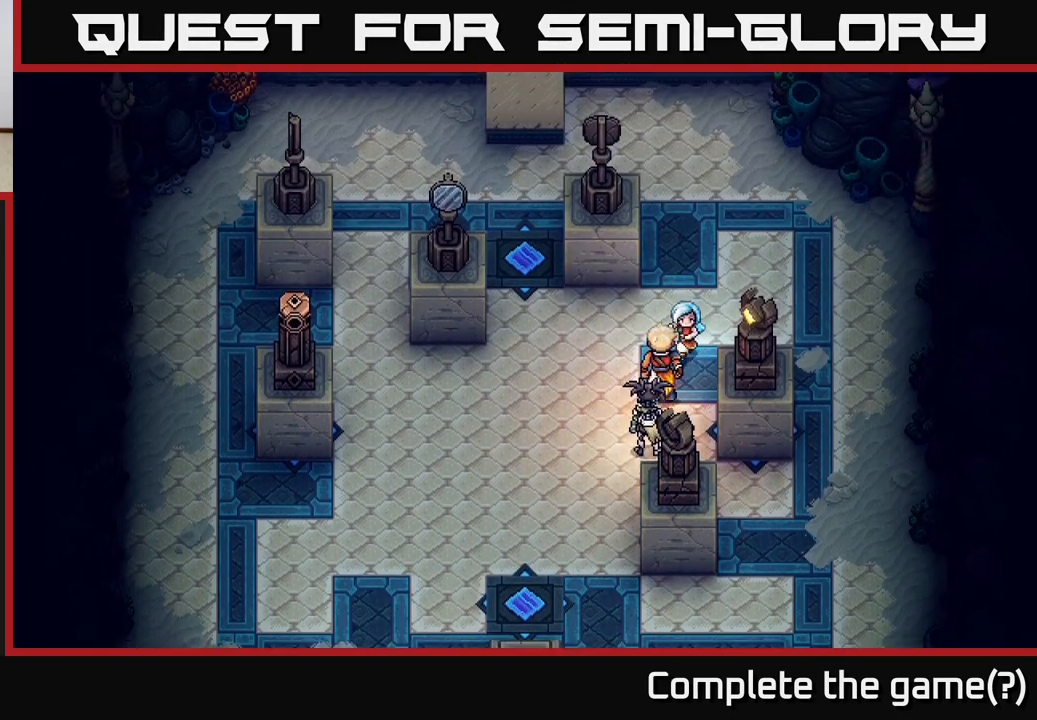
{"buttons": [], "left_stick": "center", "right_stick": "center", "events": [[250, "left_stick", "center"]]}
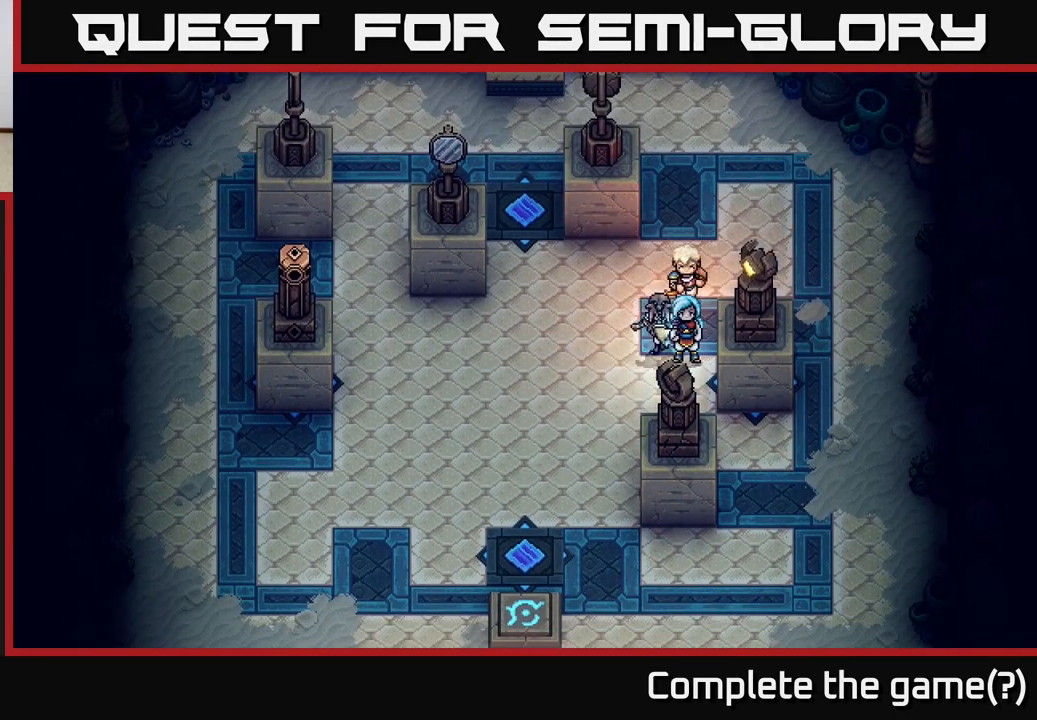
{"buttons": [], "left_stick": "up", "right_stick": "center", "events": [[133, "left_stick", "up"]]}
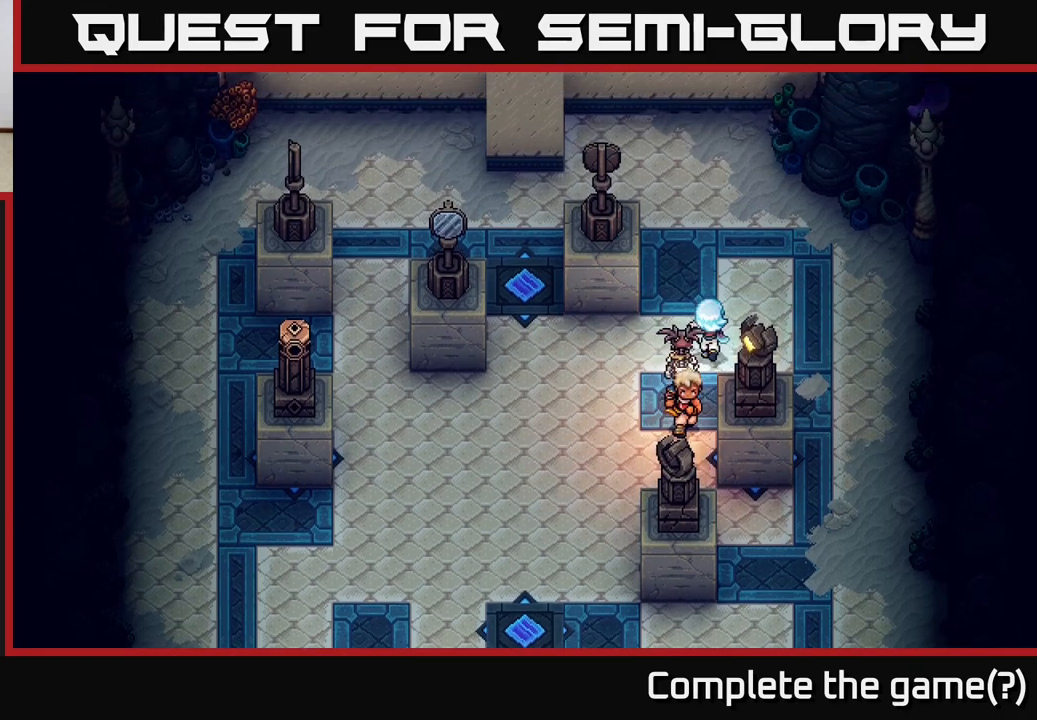
{"buttons": ["X"], "left_stick": "center", "right_stick": "center", "events": [[267, "left_stick", "up-left"], [367, "left_stick", "left"], [400, "X", "down"], [483, "left_stick", "center"]]}
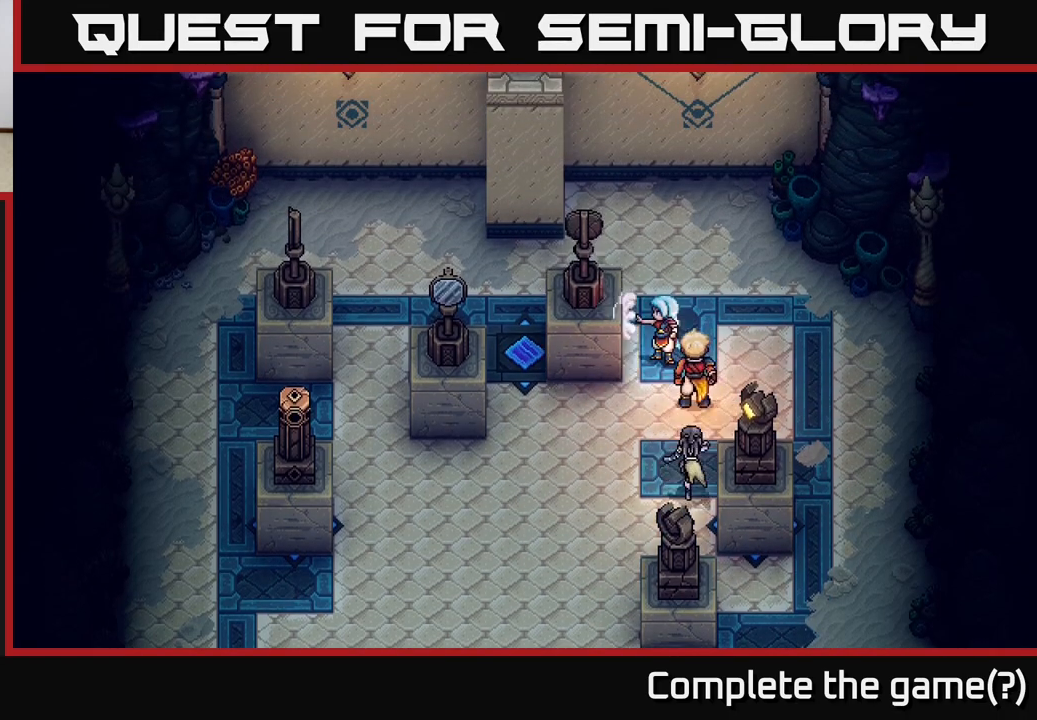
{"buttons": [], "left_stick": "up-left", "right_stick": "center", "events": [[33, "X", "up"], [100, "left_stick", "up-left"]]}
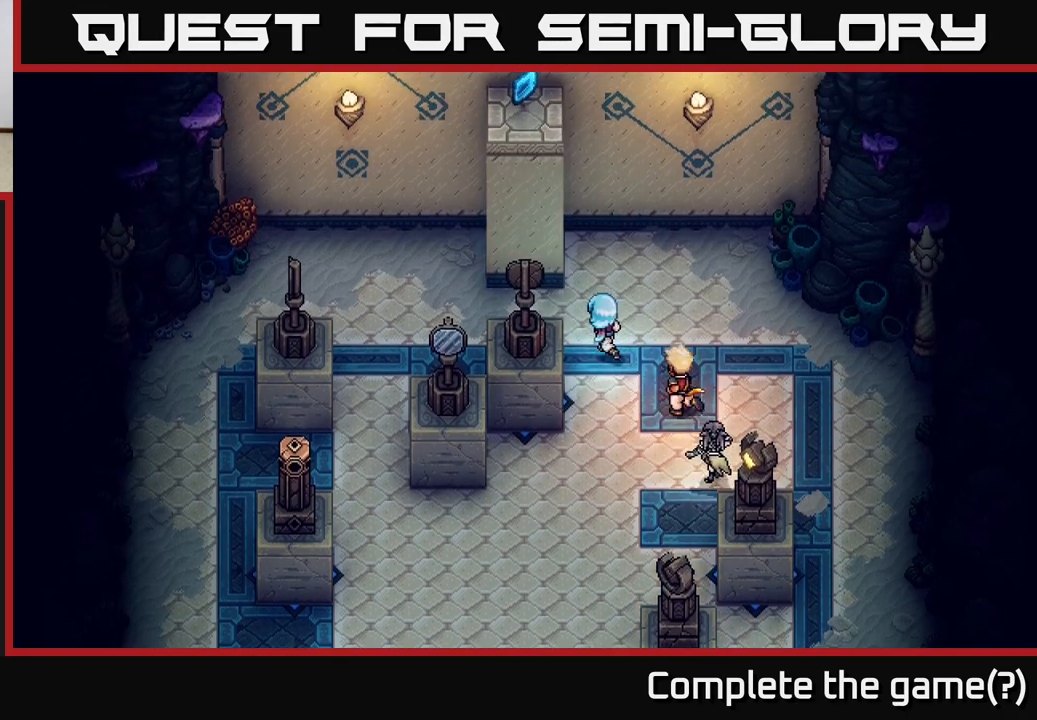
{"buttons": ["X"], "left_stick": "down", "right_stick": "center", "events": [[133, "left_stick", "left"], [333, "left_stick", "center"], [400, "left_stick", "down"], [483, "X", "down"]]}
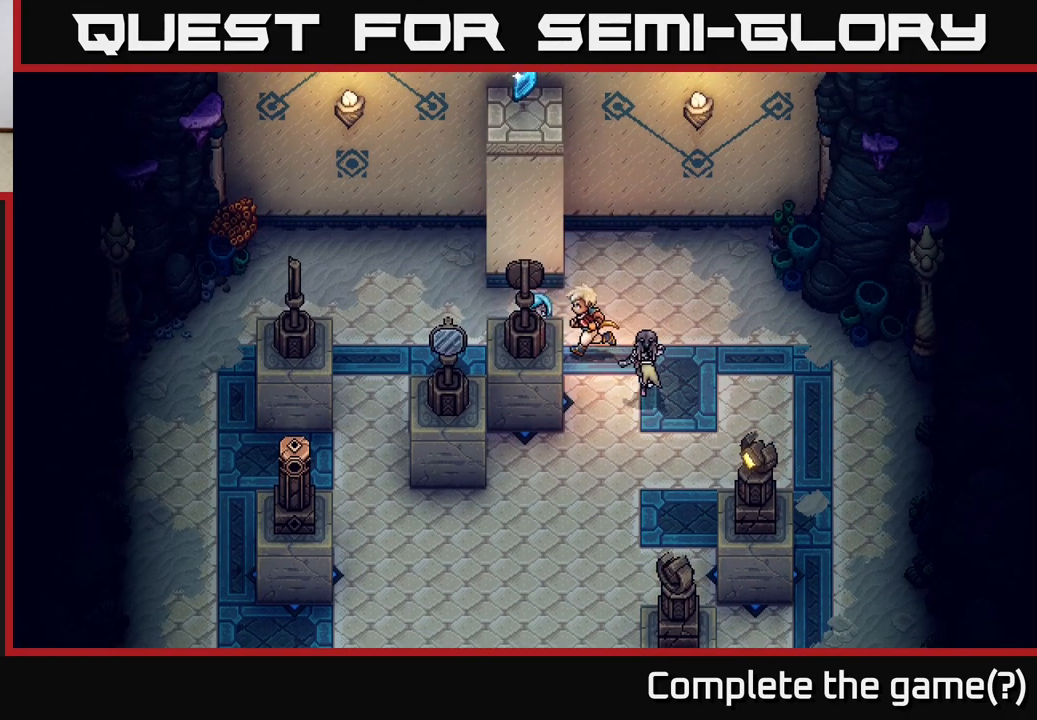
{"buttons": [], "left_stick": "center", "right_stick": "center", "events": [[167, "left_stick", "center"], [200, "X", "up"]]}
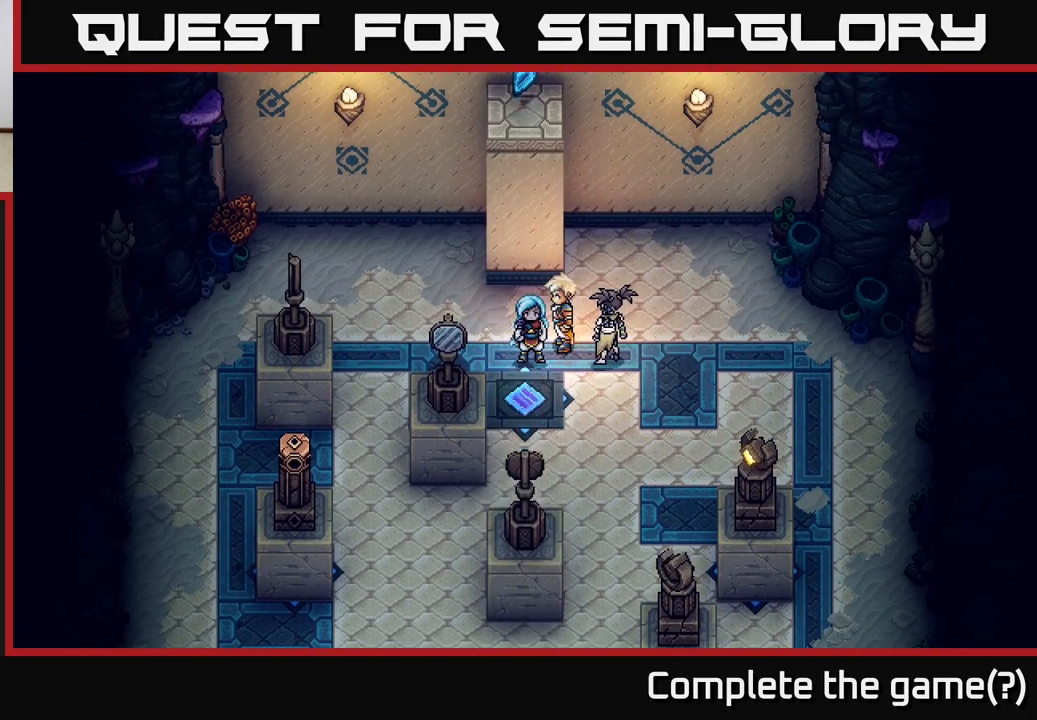
{"buttons": [], "left_stick": "down", "right_stick": "center", "events": [[250, "left_stick", "down"]]}
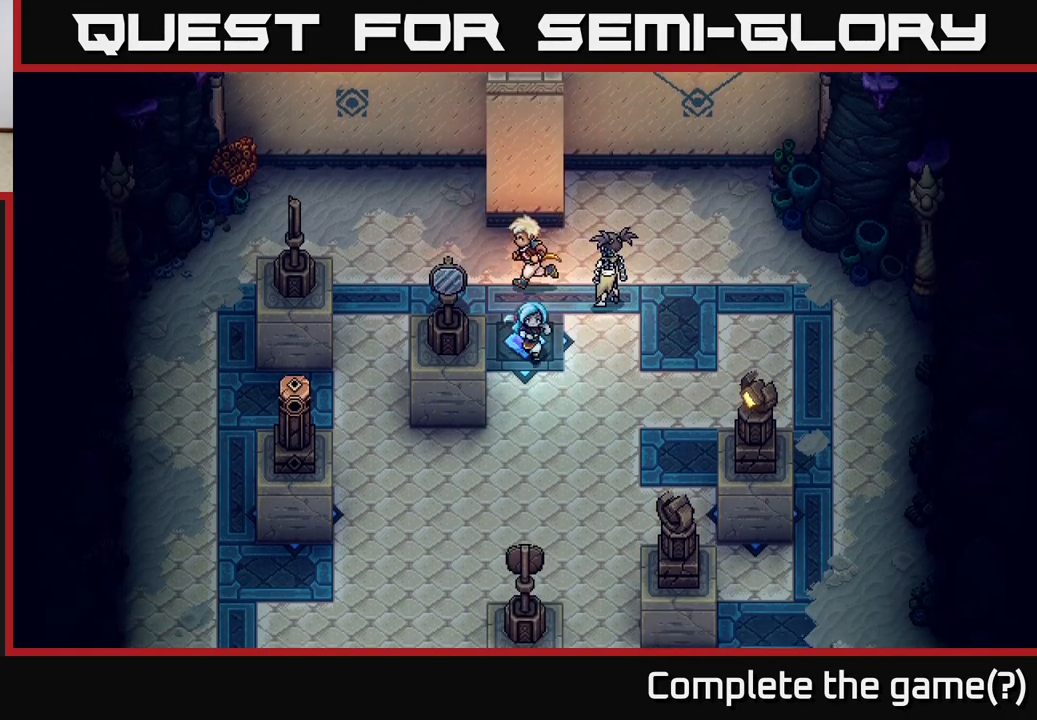
{"buttons": [], "left_stick": "down", "right_stick": "center", "events": []}
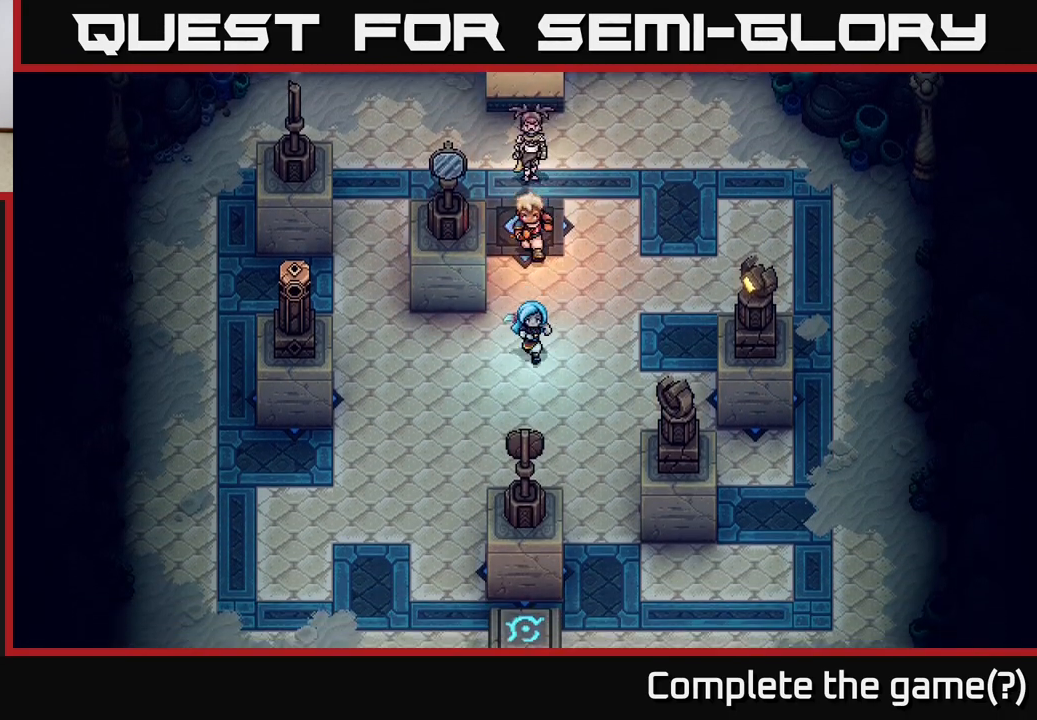
{"buttons": [], "left_stick": "center", "right_stick": "center", "events": [[150, "left_stick", "center"]]}